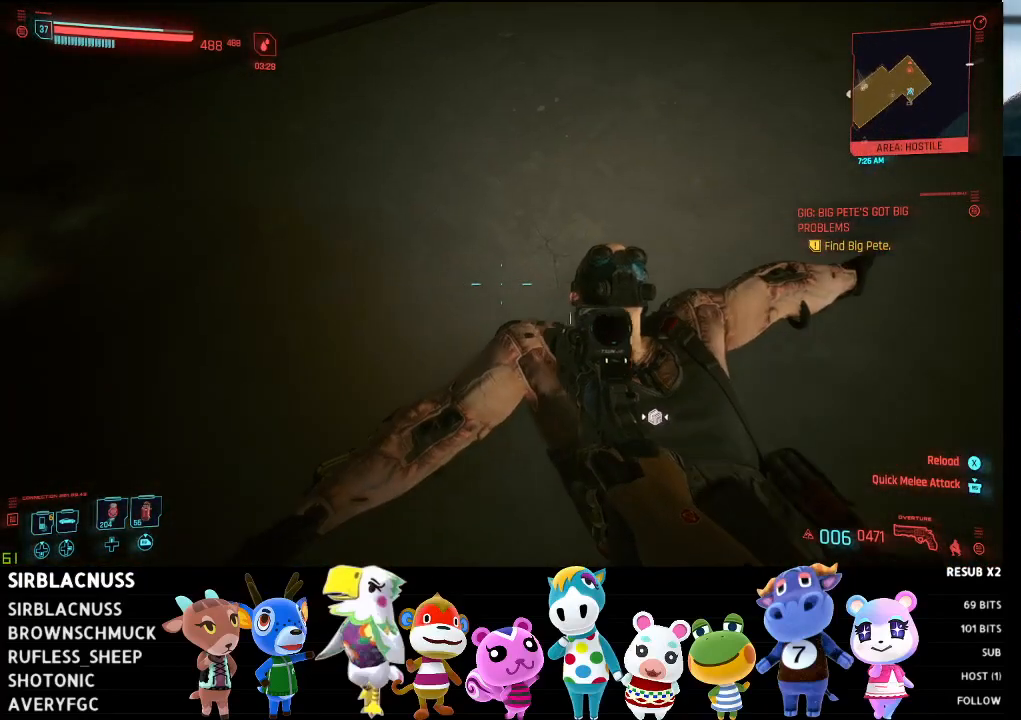
Gameplay with a controller (Xbox layout); each line is a JSON object with the inputs held at the frame after it. "events" lists button and stick changes between this image and that frame as [ms after this image, input, new state], when the widget could be followed in between.
{"buttons": [], "left_stick": "center", "right_stick": "center", "events": [[117, "left_stick", "center"], [250, "right_stick", "center"]]}
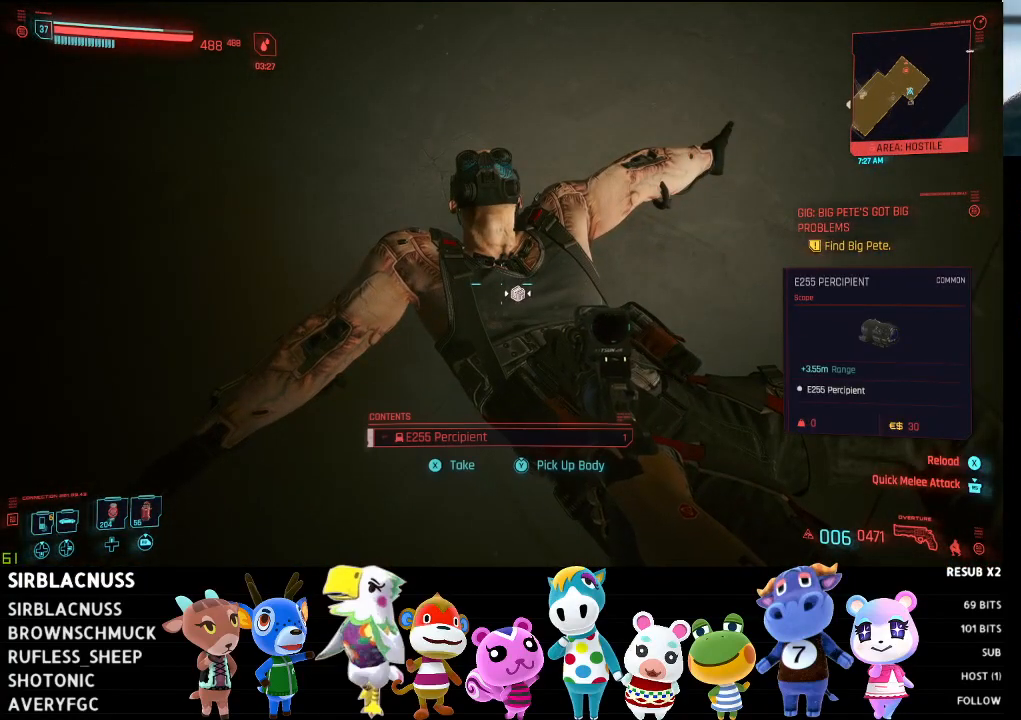
{"buttons": ["X"], "left_stick": "center", "right_stick": "center", "events": [[450, "X", "down"]]}
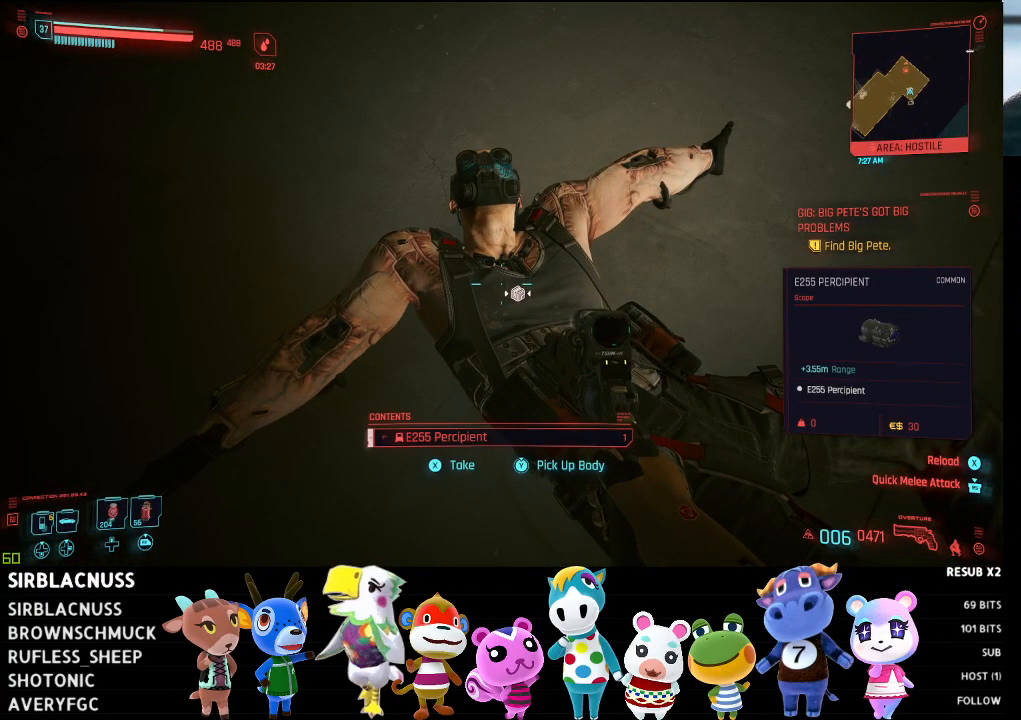
{"buttons": [], "left_stick": "up-right", "right_stick": "up-right", "events": [[17, "X", "up"], [233, "right_stick", "up-right"], [333, "left_stick", "right"], [417, "left_stick", "up-right"]]}
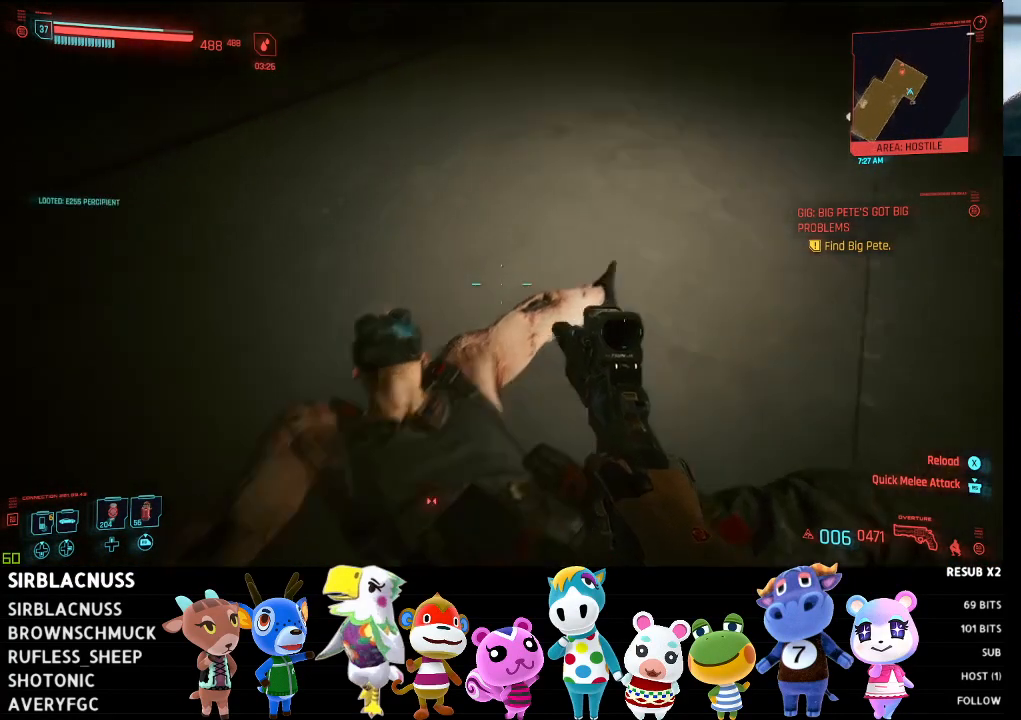
{"buttons": [], "left_stick": "up", "right_stick": "center", "events": [[183, "left_stick", "up"], [317, "right_stick", "center"]]}
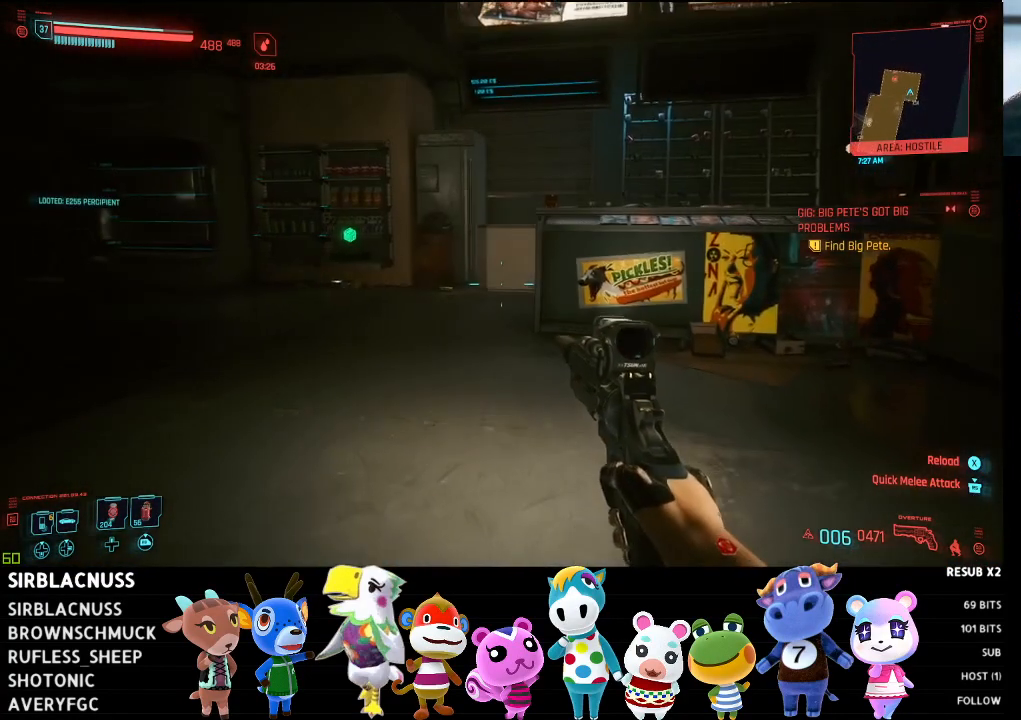
{"buttons": [], "left_stick": "up", "right_stick": "center", "events": []}
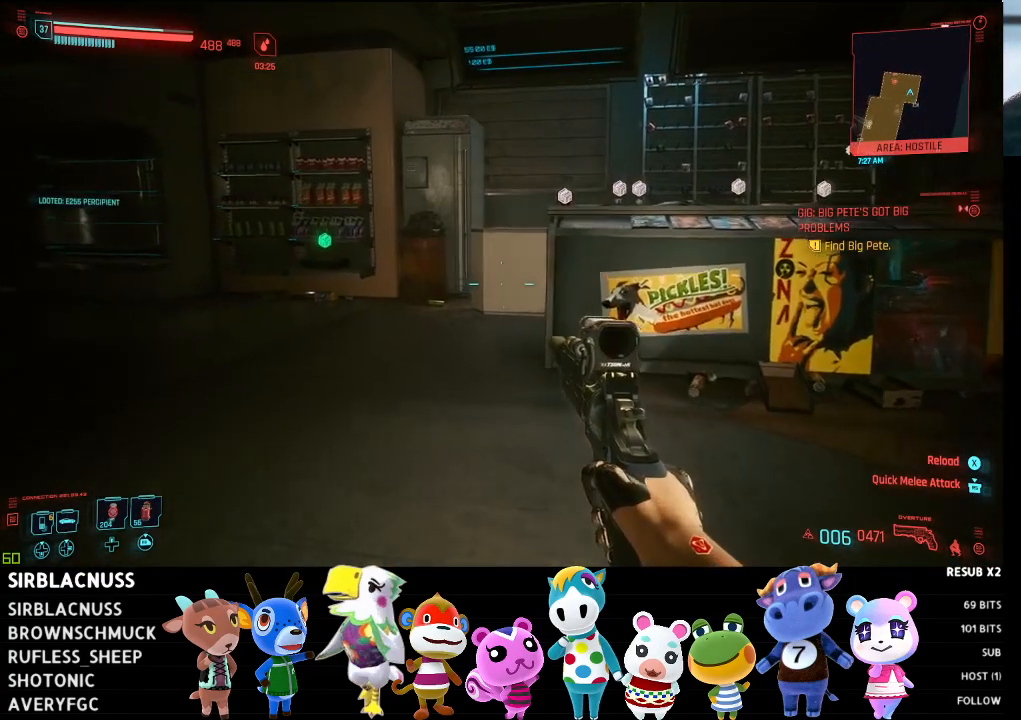
{"buttons": [], "left_stick": "up", "right_stick": "right", "events": [[200, "right_stick", "right"]]}
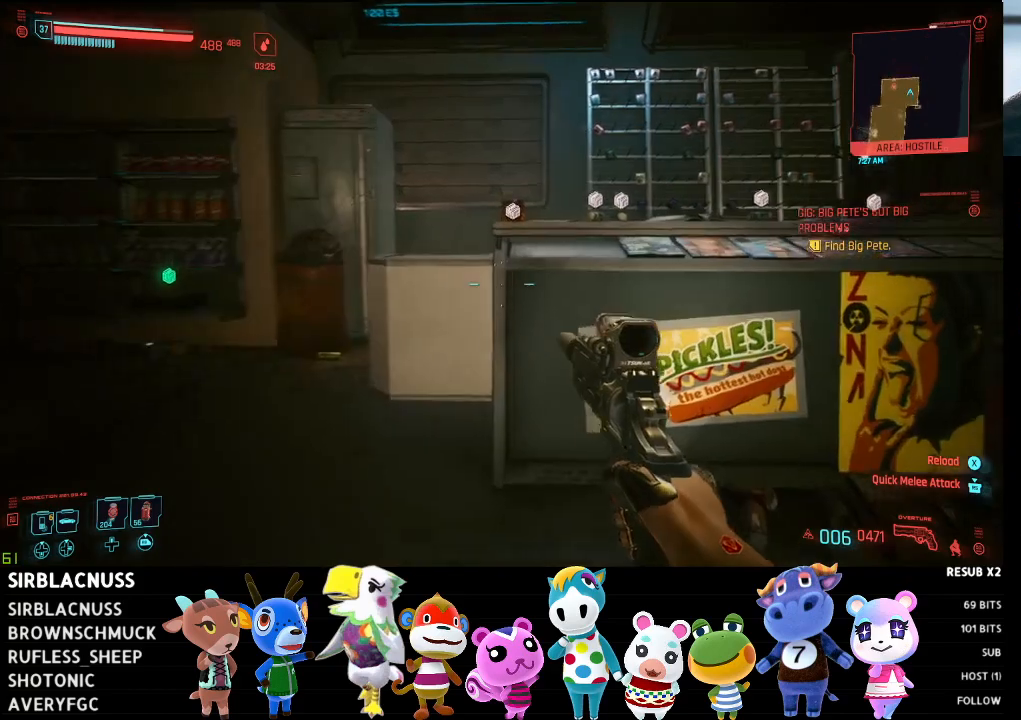
{"buttons": [], "left_stick": "up-left", "right_stick": "right", "events": [[33, "left_stick", "up-left"]]}
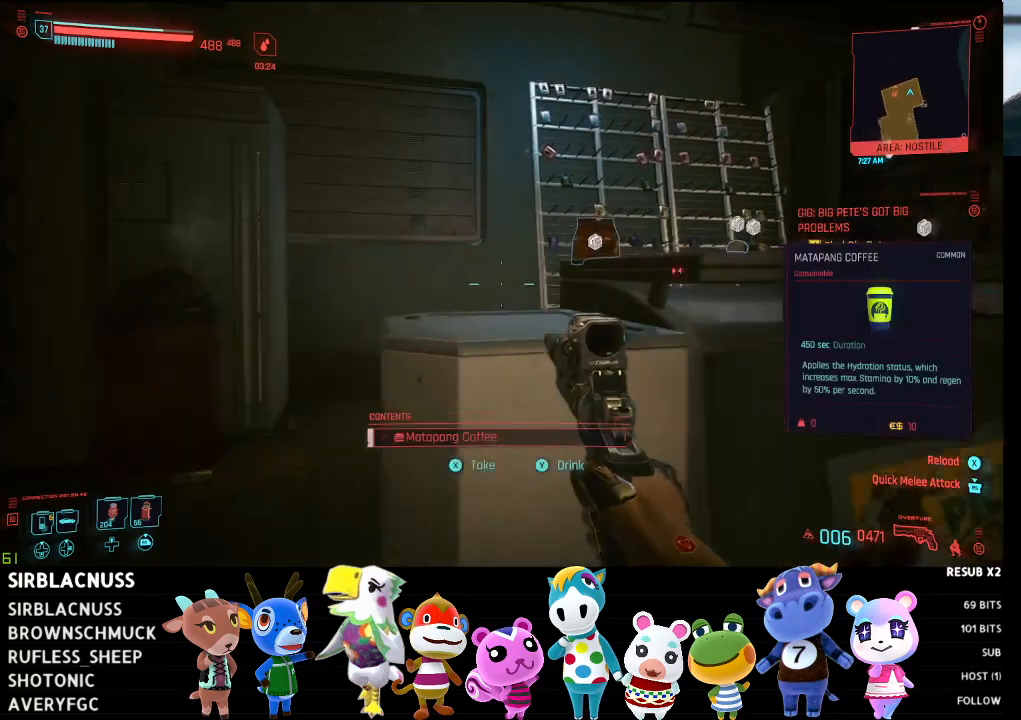
{"buttons": [], "left_stick": "up-left", "right_stick": "right", "events": []}
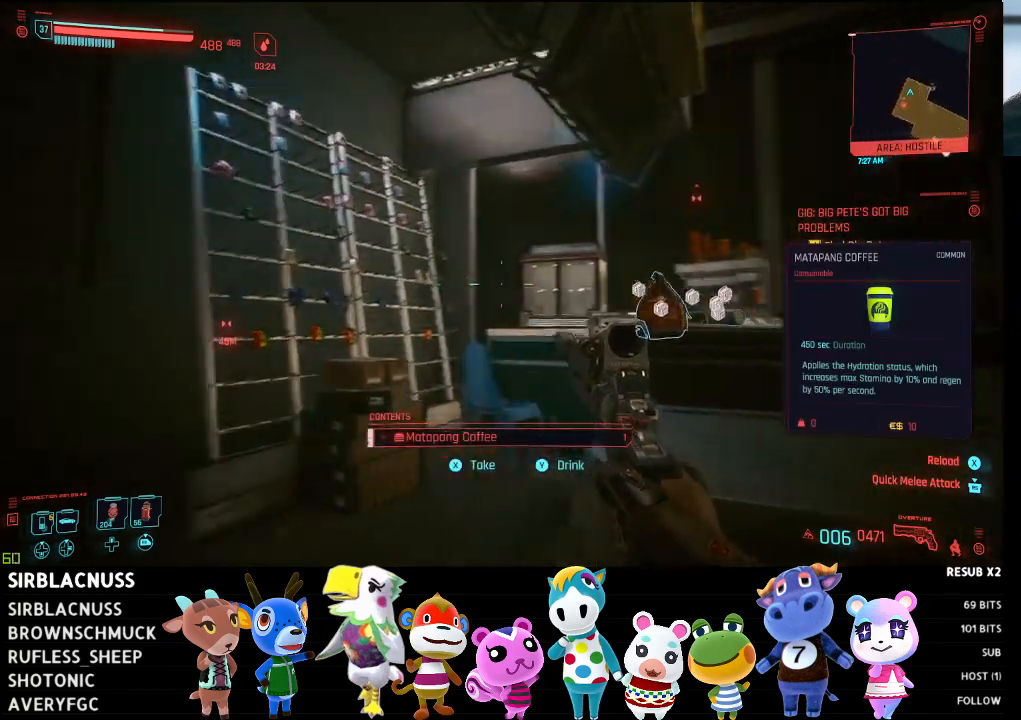
{"buttons": [], "left_stick": "left", "right_stick": "right", "events": [[17, "left_stick", "left"]]}
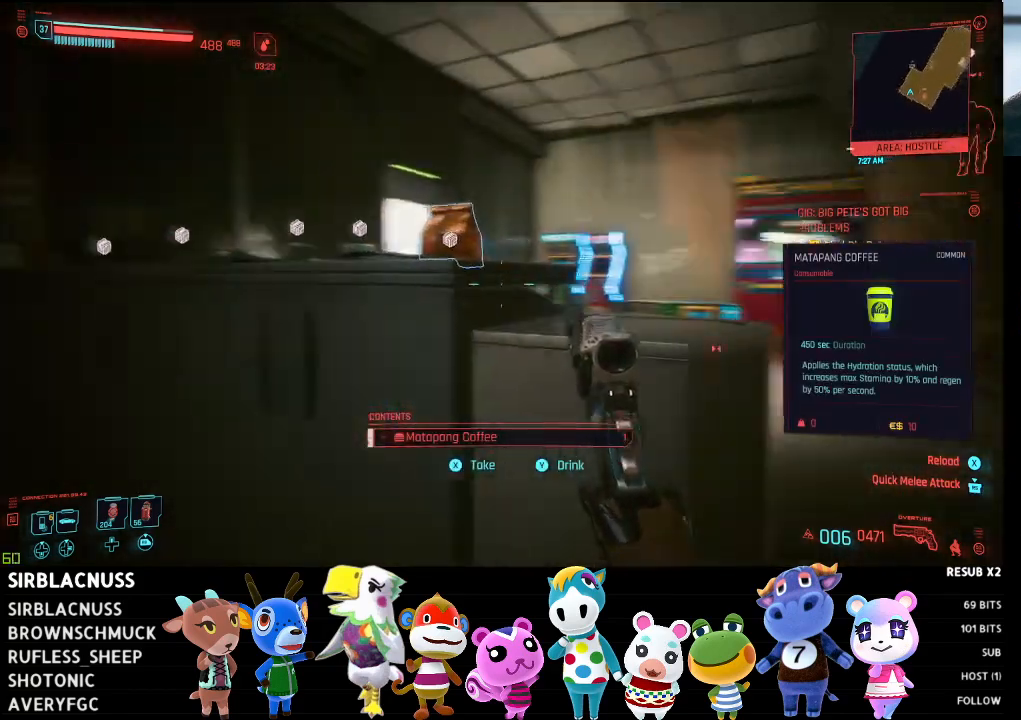
{"buttons": [], "left_stick": "left", "right_stick": "center", "events": [[83, "left_stick", "center"], [200, "right_stick", "left"], [300, "left_stick", "left"], [400, "right_stick", "center"]]}
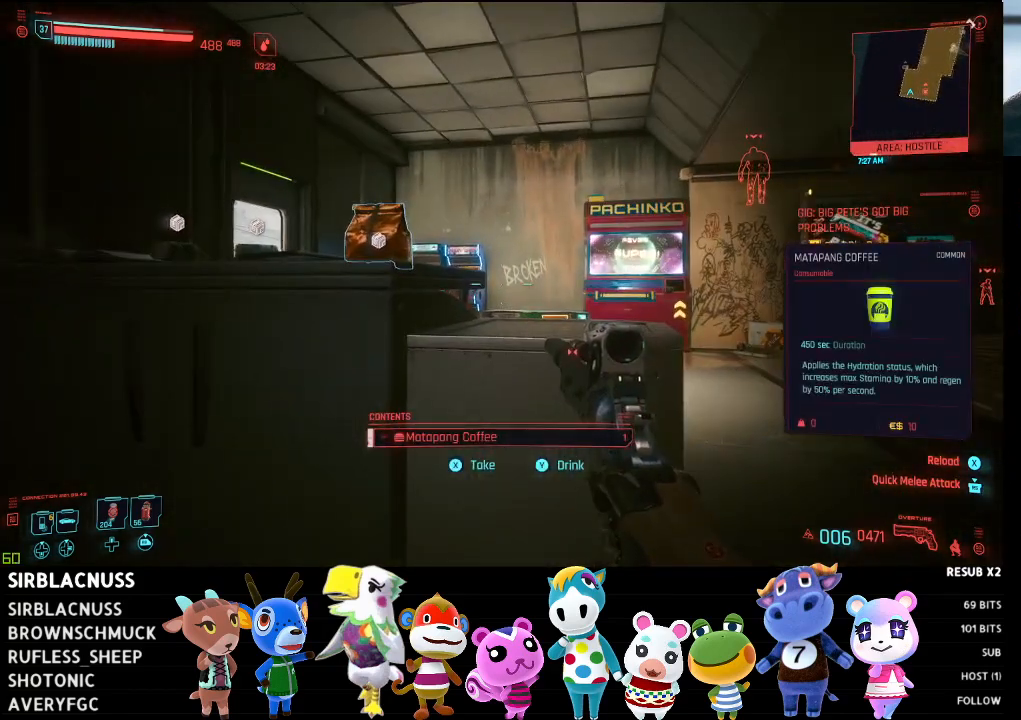
{"buttons": [], "left_stick": "left", "right_stick": "center", "events": [[167, "Y", "down"], [200, "left_stick", "center"], [233, "Y", "up"], [300, "left_stick", "left"]]}
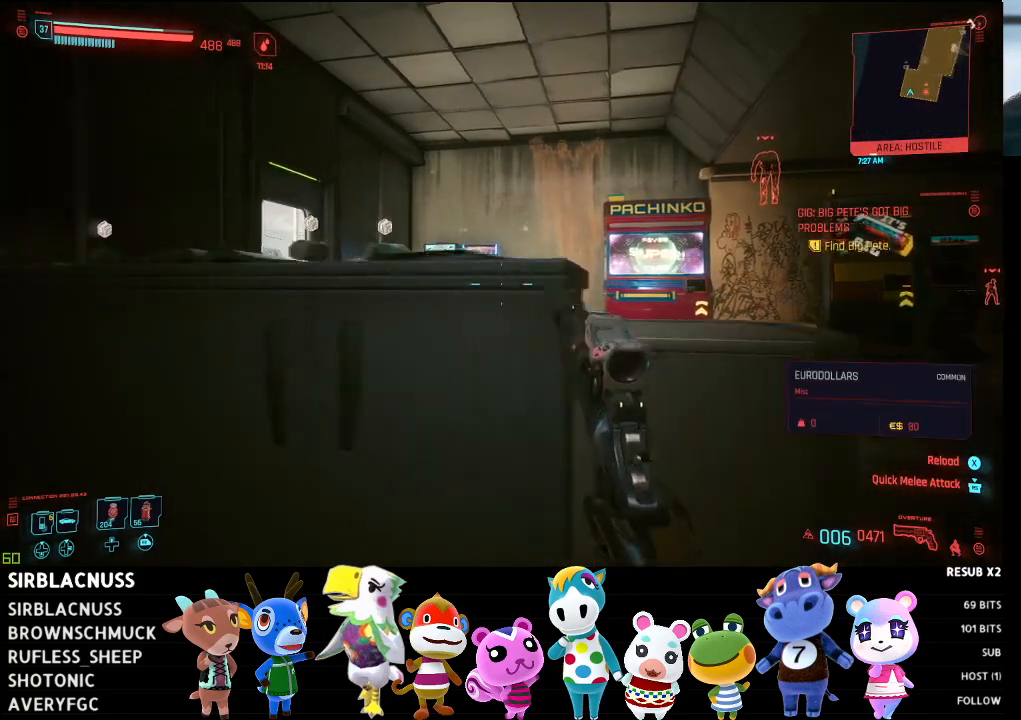
{"buttons": [], "left_stick": "center", "right_stick": "center", "events": [[150, "left_stick", "center"], [200, "right_stick", "up-right"], [400, "right_stick", "center"]]}
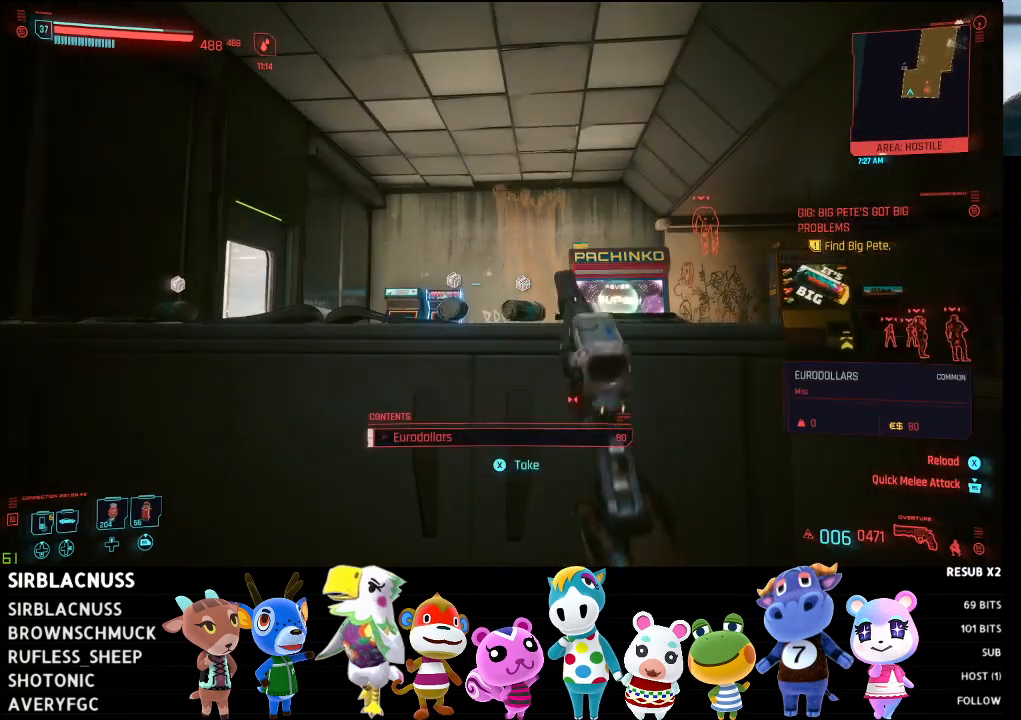
{"buttons": [], "left_stick": "left", "right_stick": "center", "events": [[33, "X", "down"], [100, "X", "up"], [267, "X", "down"], [317, "X", "up"], [433, "left_stick", "left"]]}
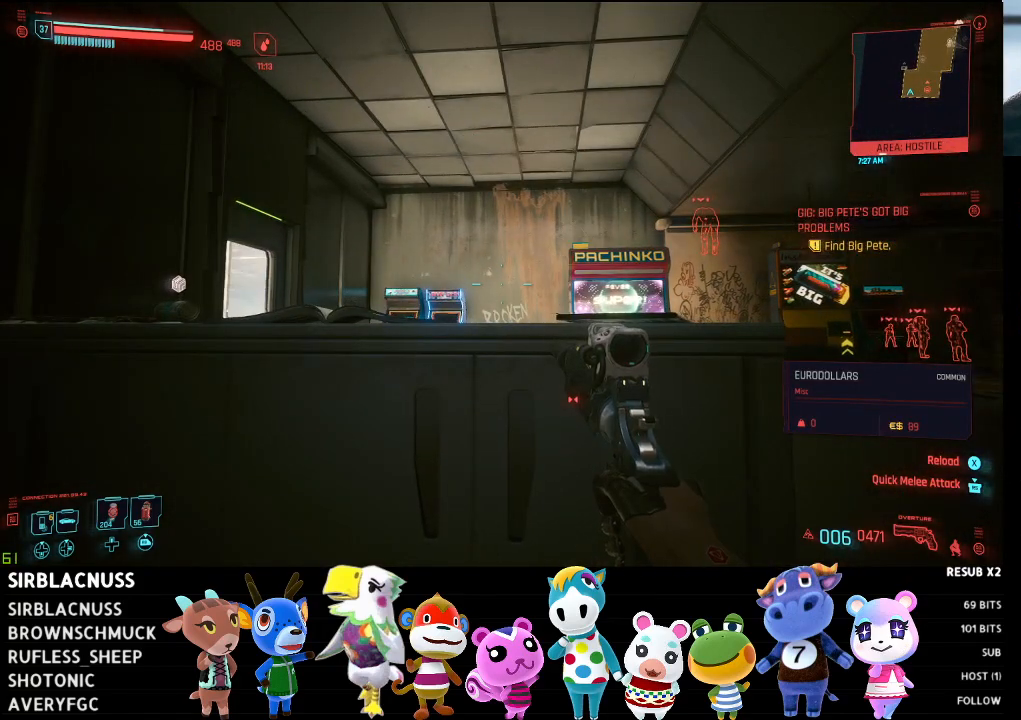
{"buttons": [], "left_stick": "center", "right_stick": "center", "events": [[33, "right_stick", "left"], [267, "right_stick", "center"], [317, "left_stick", "up-left"], [433, "left_stick", "center"]]}
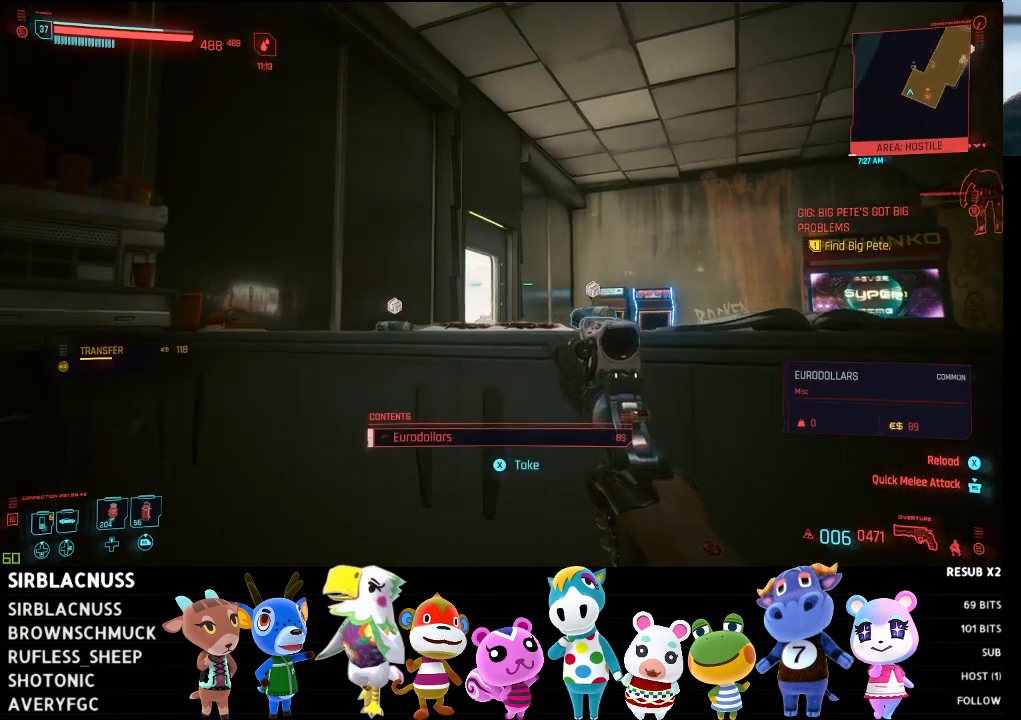
{"buttons": [], "left_stick": "up-left", "right_stick": "center", "events": [[200, "X", "down"], [300, "X", "up"], [383, "left_stick", "up-left"]]}
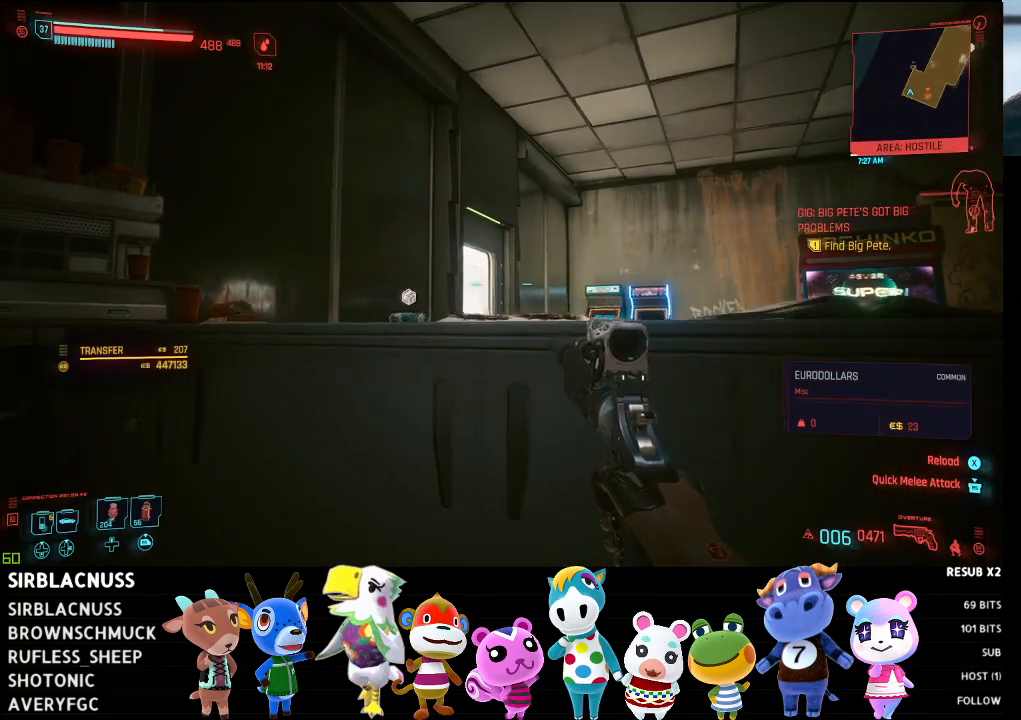
{"buttons": [], "left_stick": "center", "right_stick": "left", "events": [[200, "left_stick", "center"], [250, "X", "down"], [333, "X", "up"], [500, "right_stick", "left"]]}
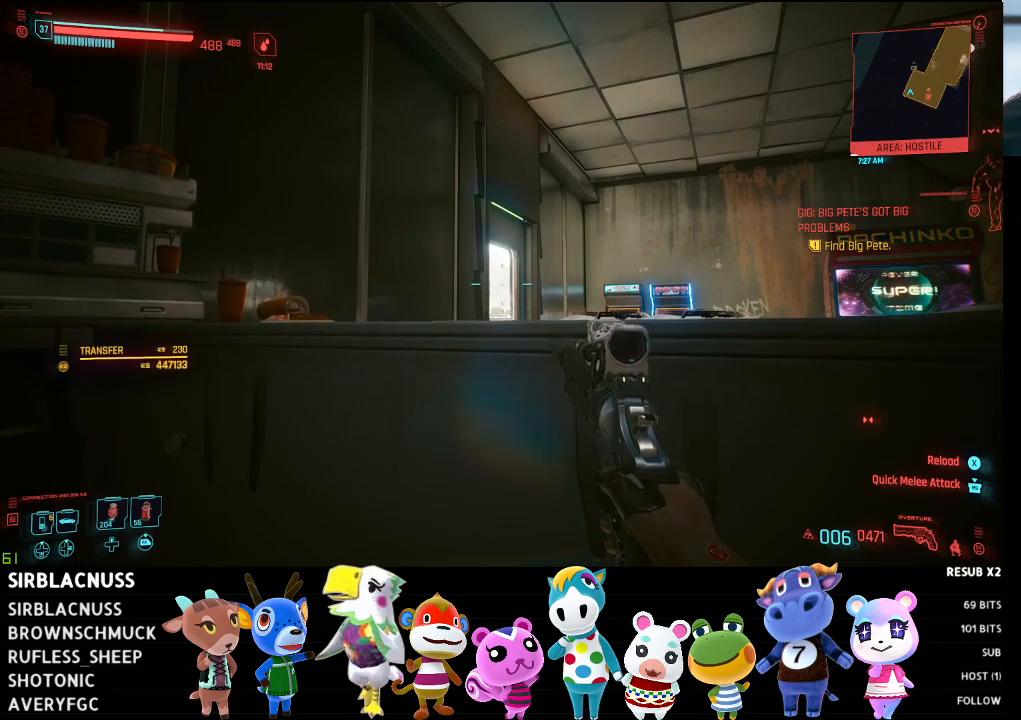
{"buttons": [], "left_stick": "down-right", "right_stick": "left", "events": [[250, "left_stick", "down"], [433, "left_stick", "down-right"]]}
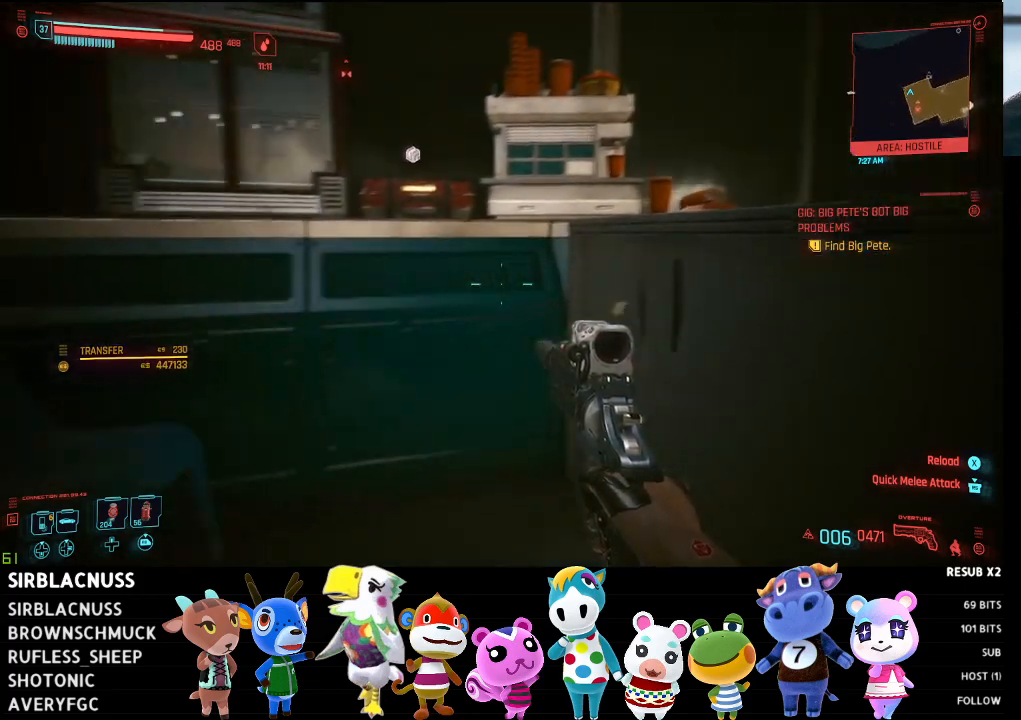
{"buttons": [], "left_stick": "center", "right_stick": "left", "events": [[100, "left_stick", "center"], [167, "right_stick", "center"], [333, "right_stick", "left"]]}
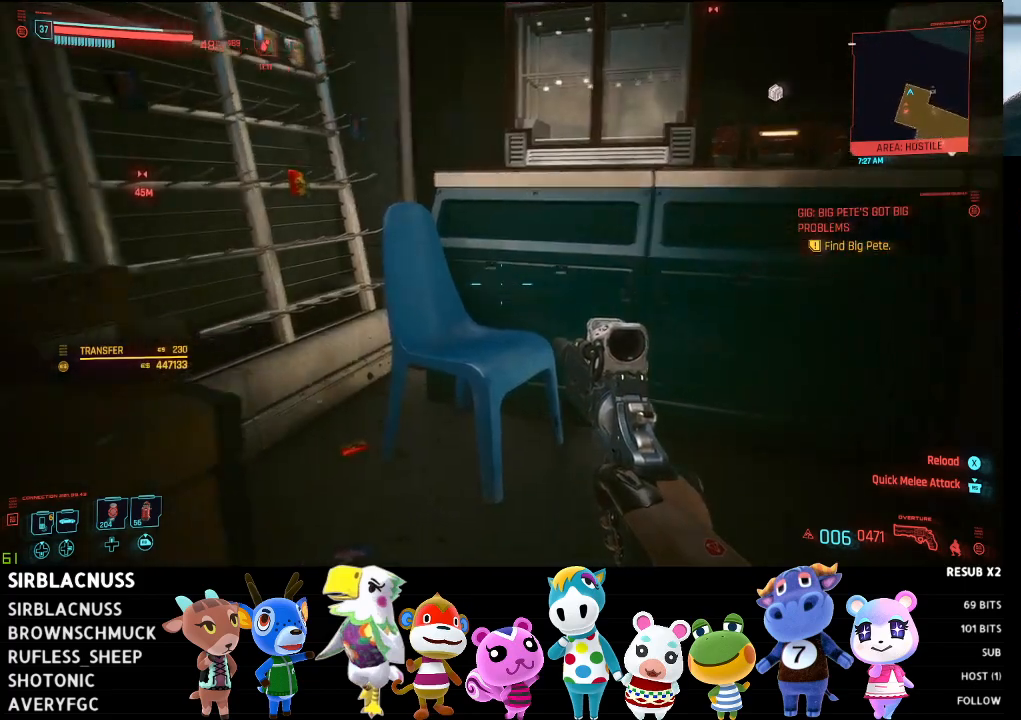
{"buttons": [], "left_stick": "center", "right_stick": "left", "events": [[17, "left_stick", "right"], [117, "right_stick", "center"], [250, "right_stick", "up-left"], [300, "left_stick", "center"], [367, "right_stick", "left"]]}
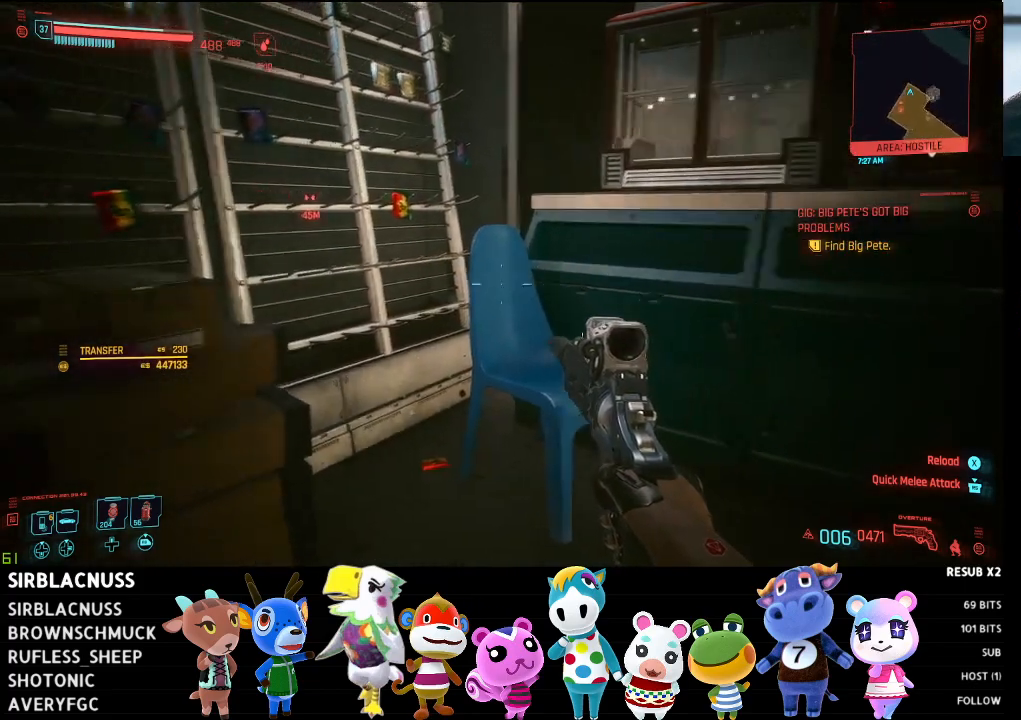
{"buttons": [], "left_stick": "center", "right_stick": "center", "events": [[333, "right_stick", "center"]]}
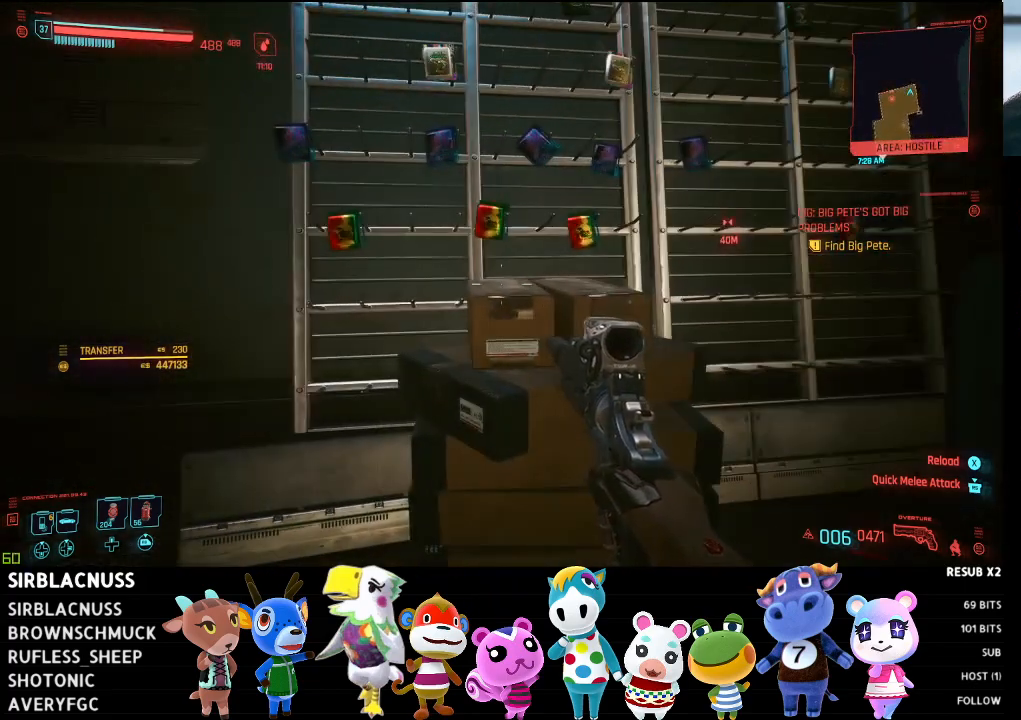
{"buttons": [], "left_stick": "up-right", "right_stick": "right", "events": [[33, "right_stick", "right"], [267, "left_stick", "right"], [450, "left_stick", "up-right"]]}
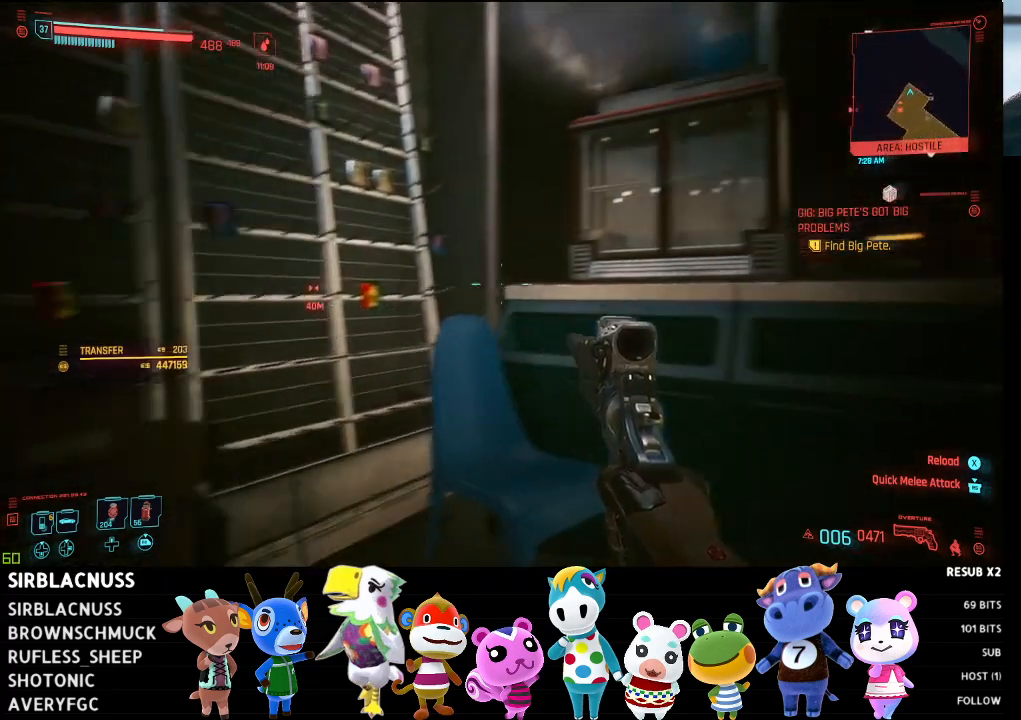
{"buttons": [], "left_stick": "center", "right_stick": "center", "events": [[250, "right_stick", "center"], [267, "left_stick", "center"]]}
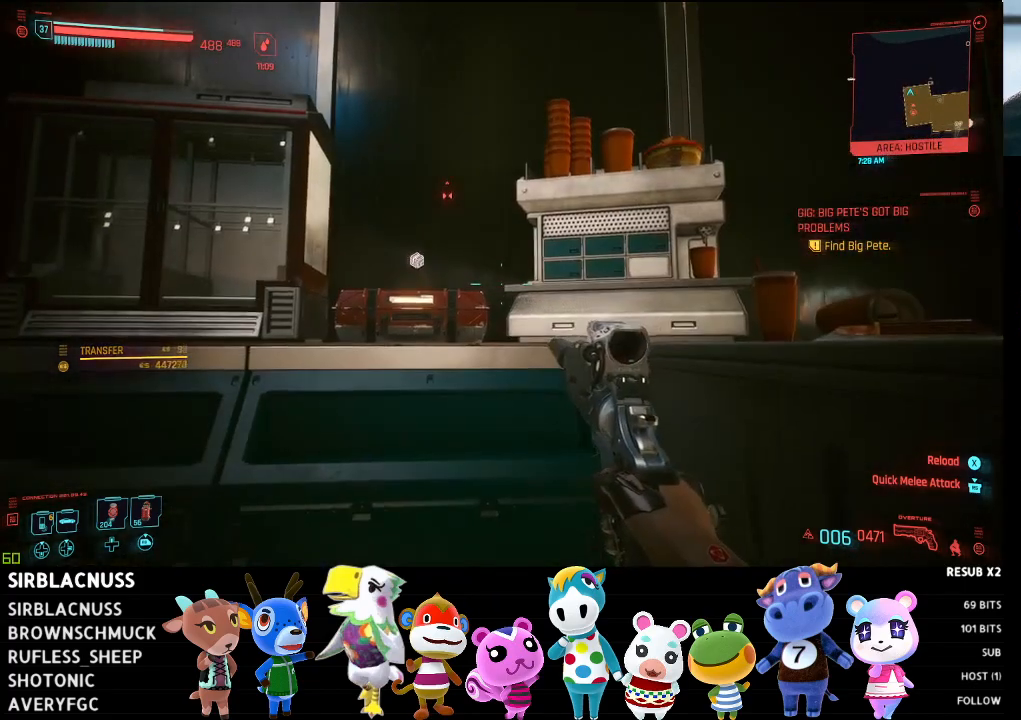
{"buttons": [], "left_stick": "center", "right_stick": "center", "events": [[167, "left_stick", "up"], [167, "right_stick", "left"], [233, "right_stick", "down-left"], [367, "left_stick", "center"], [383, "right_stick", "center"]]}
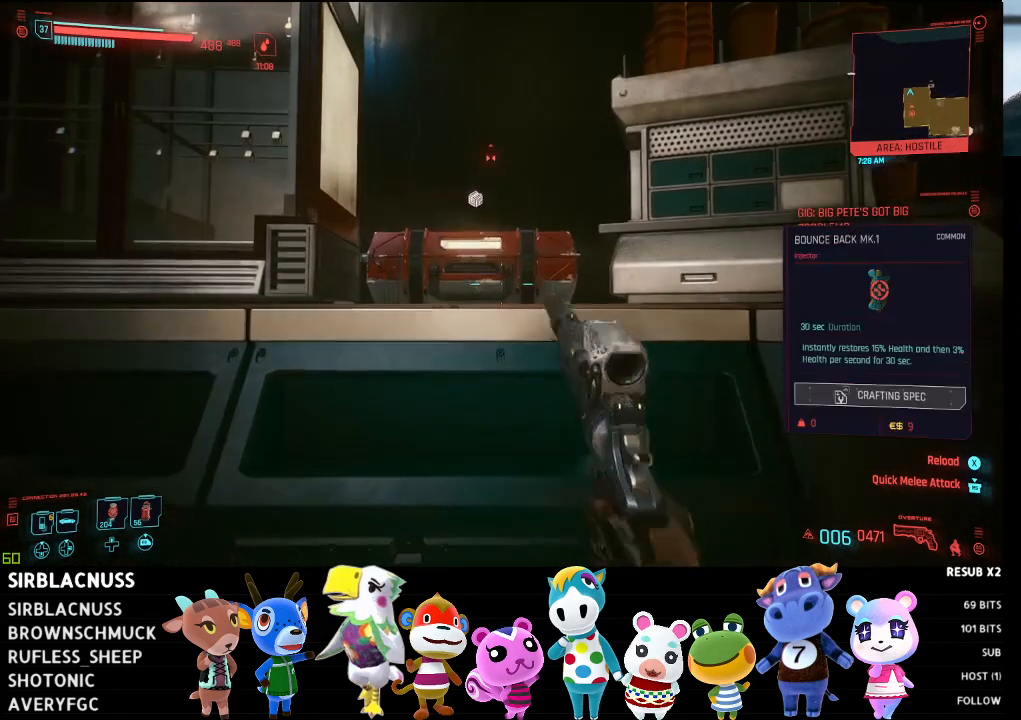
{"buttons": [], "left_stick": "center", "right_stick": "center", "events": []}
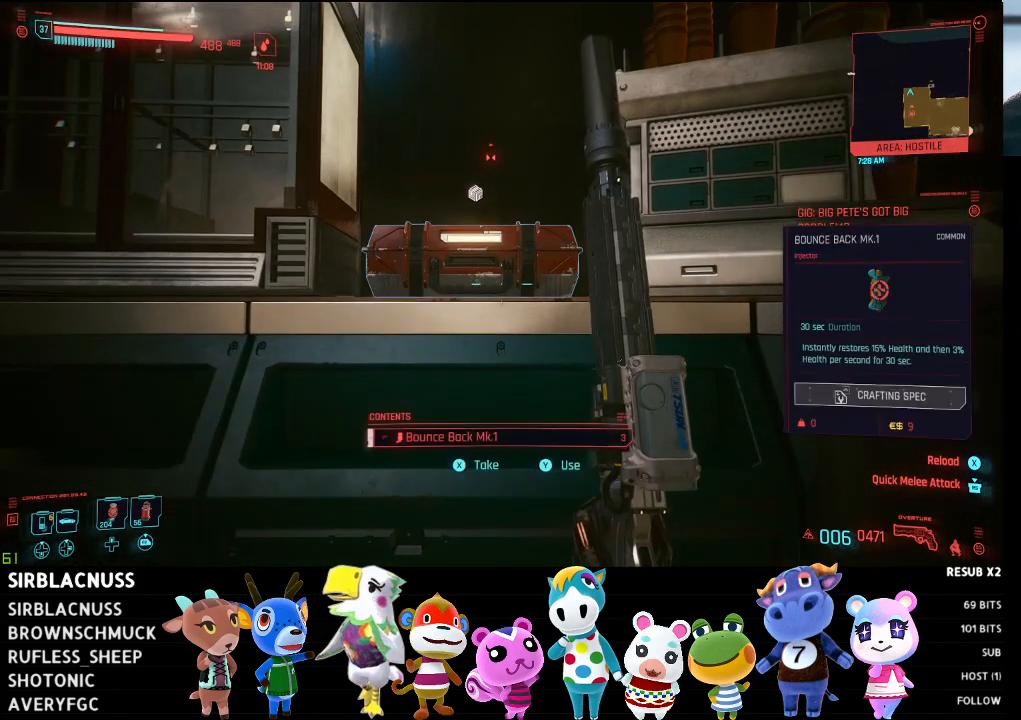
{"buttons": [], "left_stick": "down", "right_stick": "left", "events": [[67, "X", "down"], [167, "X", "up"], [317, "left_stick", "down"], [317, "right_stick", "left"]]}
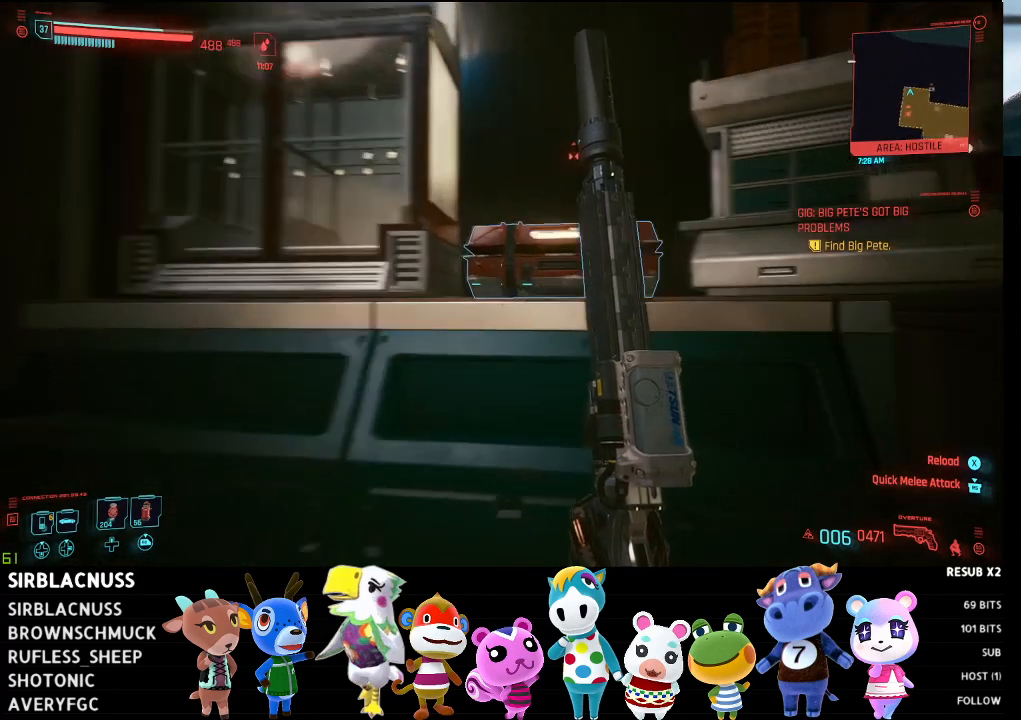
{"buttons": [], "left_stick": "center", "right_stick": "left", "events": [[250, "left_stick", "center"]]}
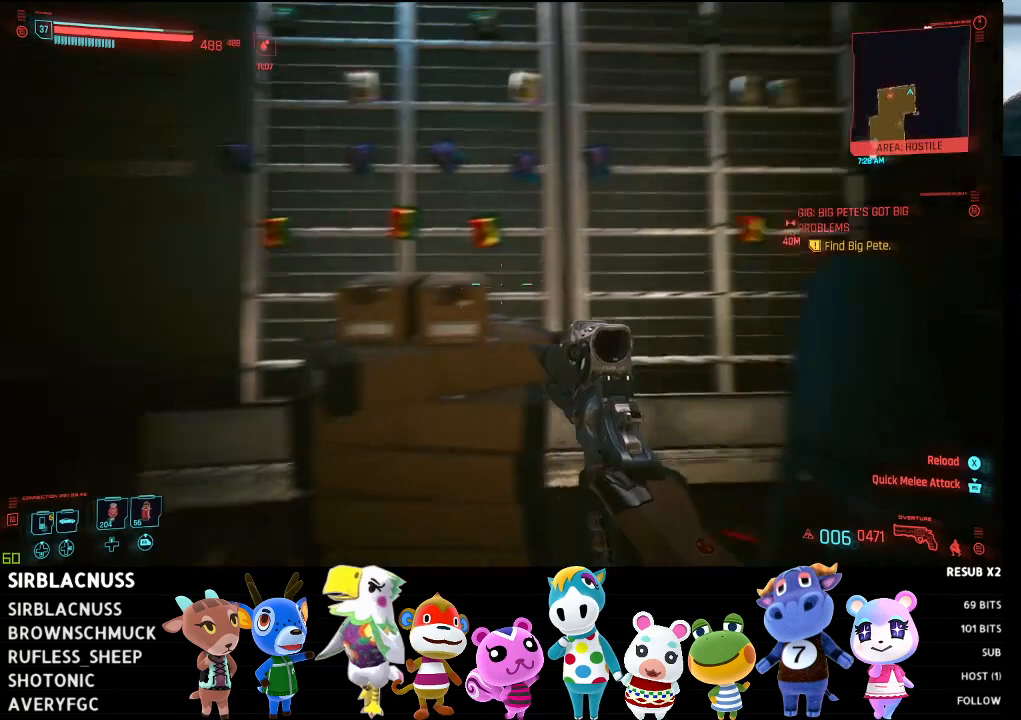
{"buttons": [], "left_stick": "up", "right_stick": "left", "events": [[200, "left_stick", "up"], [200, "right_stick", "center"], [367, "right_stick", "left"]]}
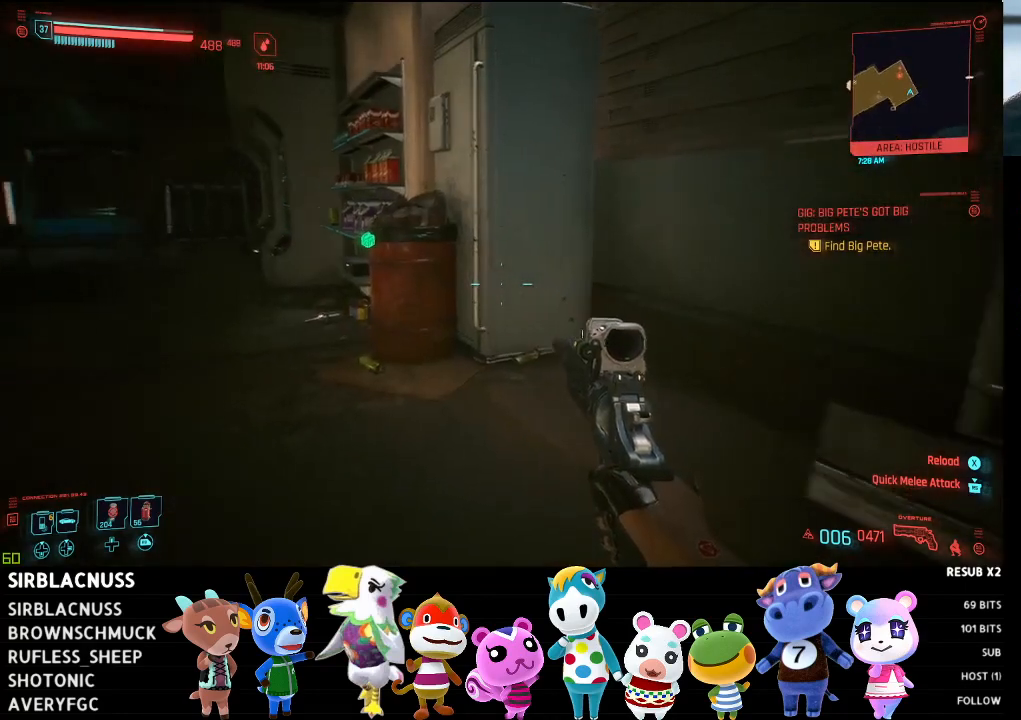
{"buttons": [], "left_stick": "up", "right_stick": "down", "events": [[100, "right_stick", "center"], [250, "right_stick", "down-left"], [317, "right_stick", "down"]]}
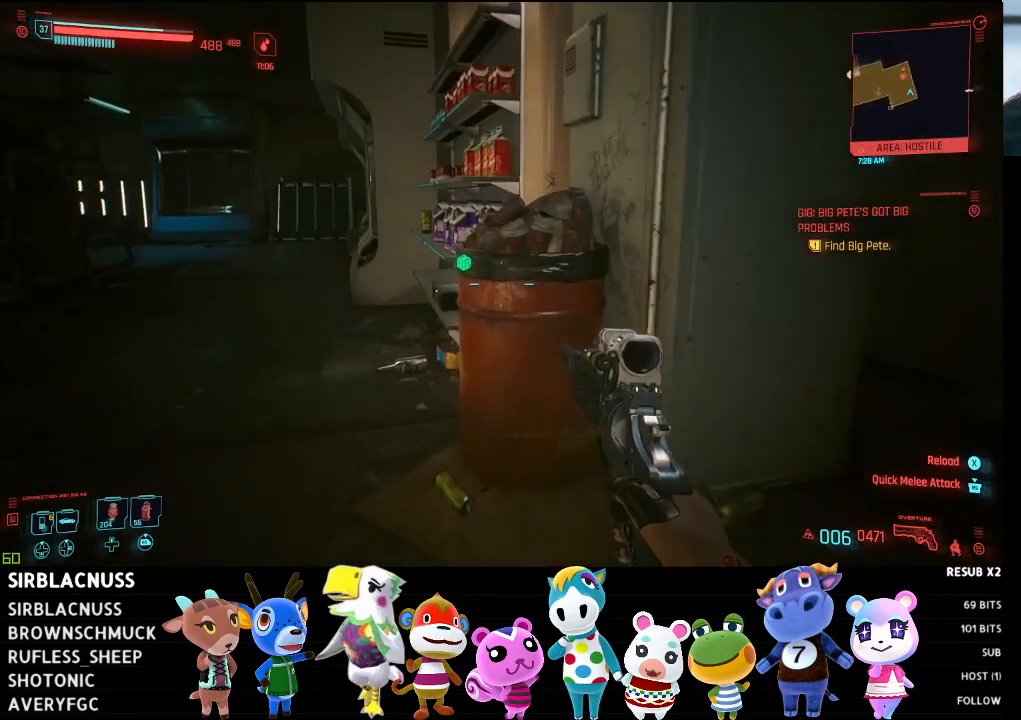
{"buttons": [], "left_stick": "up-left", "right_stick": "down-right", "events": [[167, "right_stick", "down-right"], [233, "left_stick", "up-left"]]}
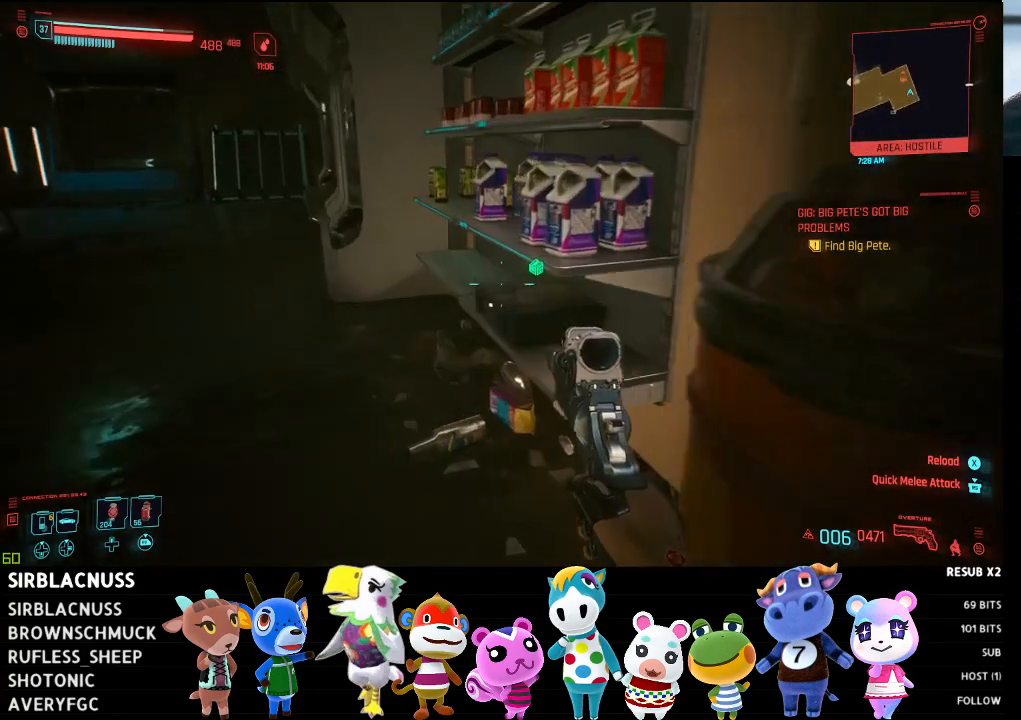
{"buttons": [], "left_stick": "center", "right_stick": "center", "events": [[367, "left_stick", "center"], [467, "right_stick", "center"]]}